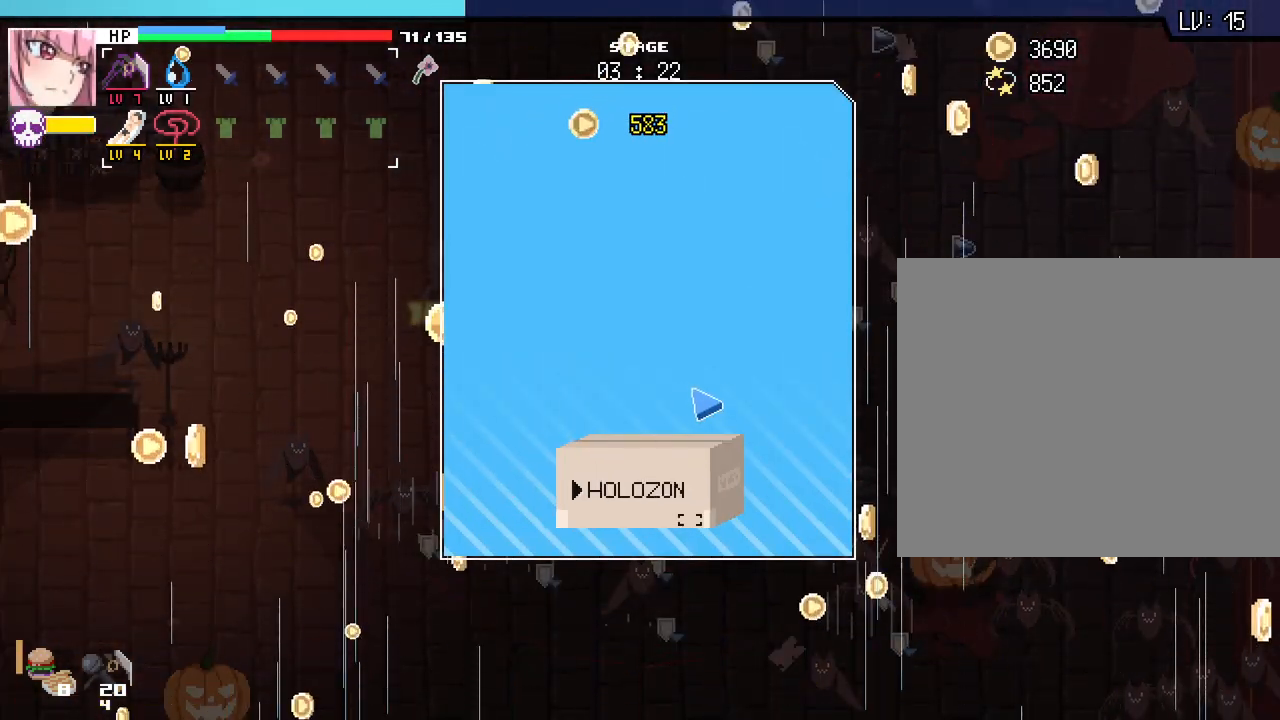
Gameplay with keyboard and mouse; each line is a JSON object with the keys and mouse buttons held at the frame after it. "events" lists presses ("down") and releases ("up") of ".", "/", "0", "1", "2", "3", "4", "5", "6", "7", "8", "9", "a", "alt_l", "alt_r", "b", "backslash", "backspace", "c", "caps_lock", "ctrl_l", "ctrl_r", "d", "e", "equals", "escape", "f", "f1", "f10", "f11", "f12", "f2", "f3", "f4", "f5", "f6", "f7", "f8", "f9", "g", "h", "i", "j", "k", "l", "lbracket", "m", "minus", "n", "o", "p", "q", "quote", "r", "rbracket", "return", "s", "semicolon", "shift_l", "shift_r", "space", "super_l", "super_r", "t", "tab", "tilde", "u", "v", "w", "x", "y", "z", "mouse_left", "mouse_wheel", "mouse_right", "mouse_mb4" and "mouse_mb5" between this image and that frame as [ms after this image, input, new state], when the widget could be followed in between. "mouse_left", "mouse_wheel", "mouse_right", "mouse_mb4", "mouse_mb5" = the "left", "wheel", "right", "mb4", "mb5" buttons of the "mouse" list. No other keys are recorded. "wheel" means that the mouse wheel is clicked or scrolled. Not read: comma mouse_move.
{"keys": [], "mouse": [], "events": []}
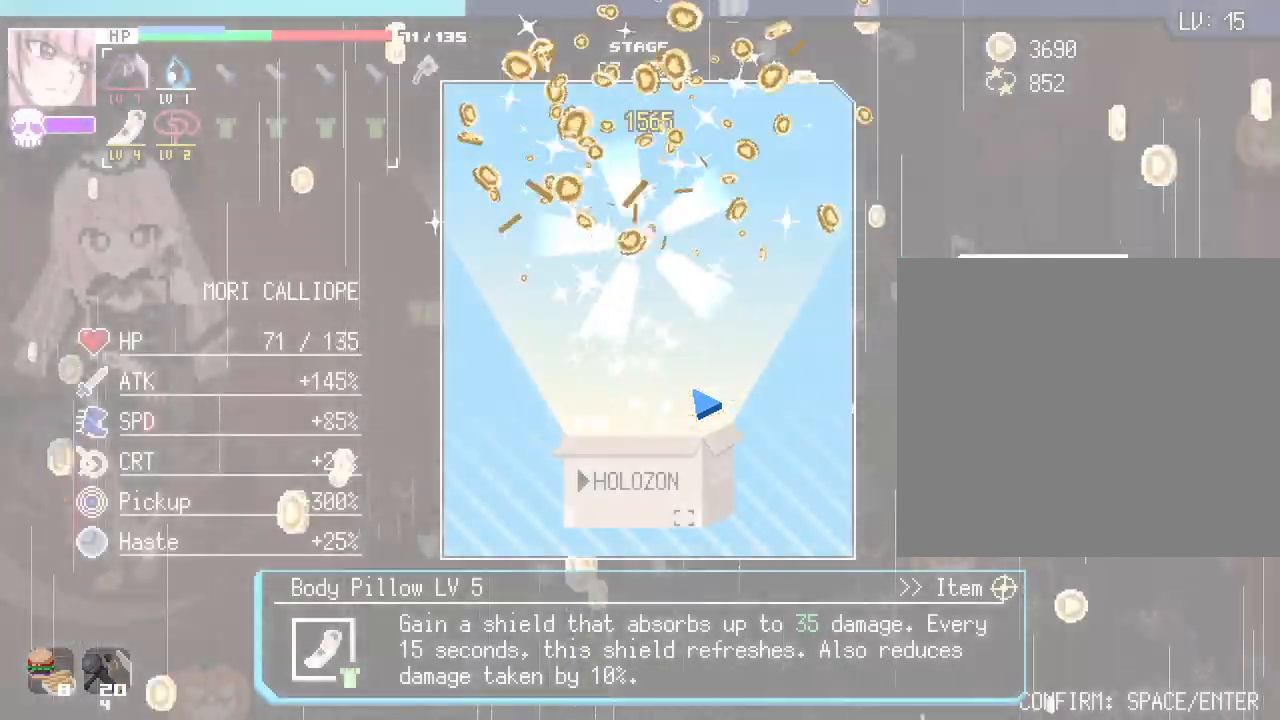
{"keys": ["space"], "mouse": [], "events": [[450, "space", "down"]]}
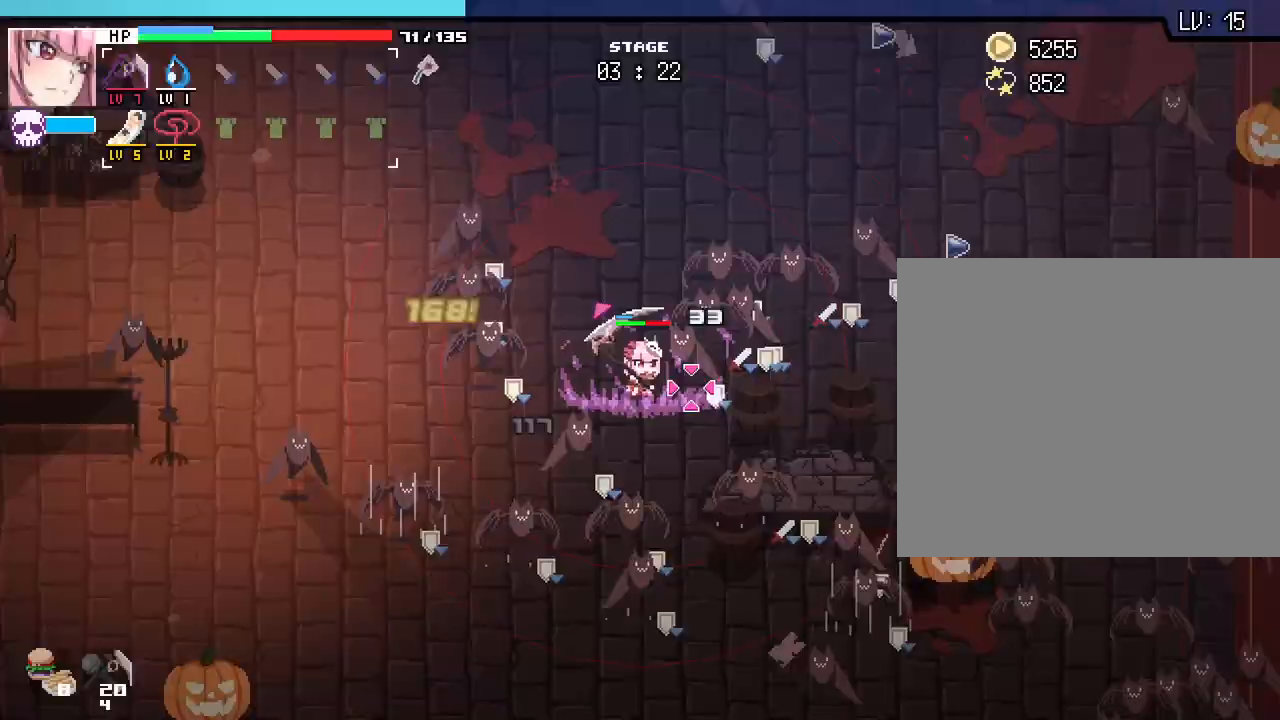
{"keys": ["a", "w"], "mouse": [], "events": [[50, "space", "up"], [50, "w", "down"], [333, "a", "down"]]}
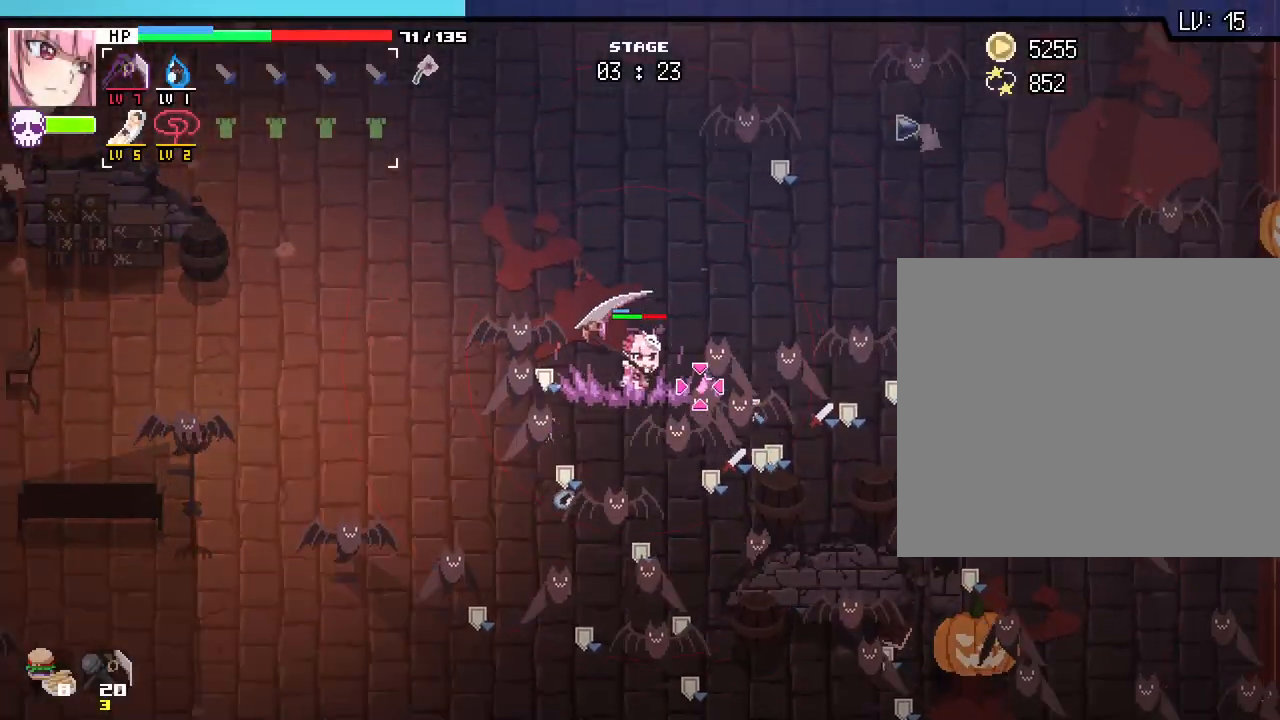
{"keys": ["a", "w"], "mouse": [], "events": []}
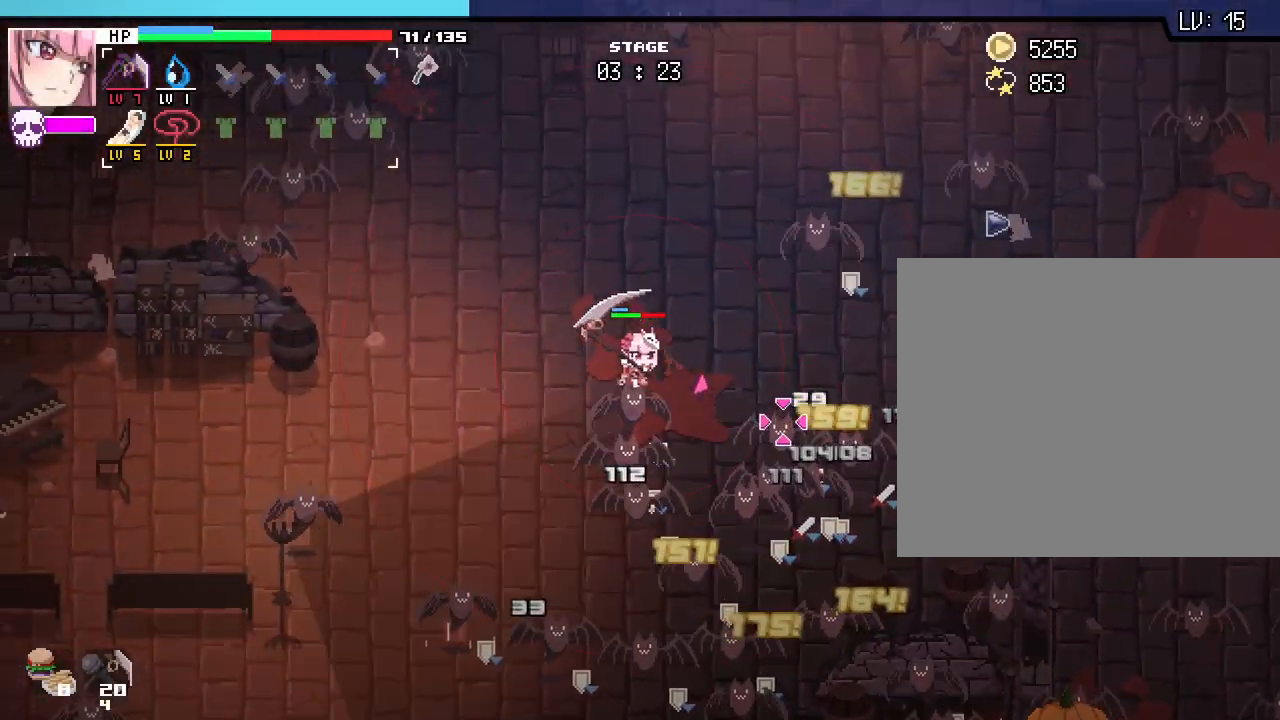
{"keys": ["a", "s"], "mouse": [], "events": [[67, "w", "up"], [233, "s", "down"]]}
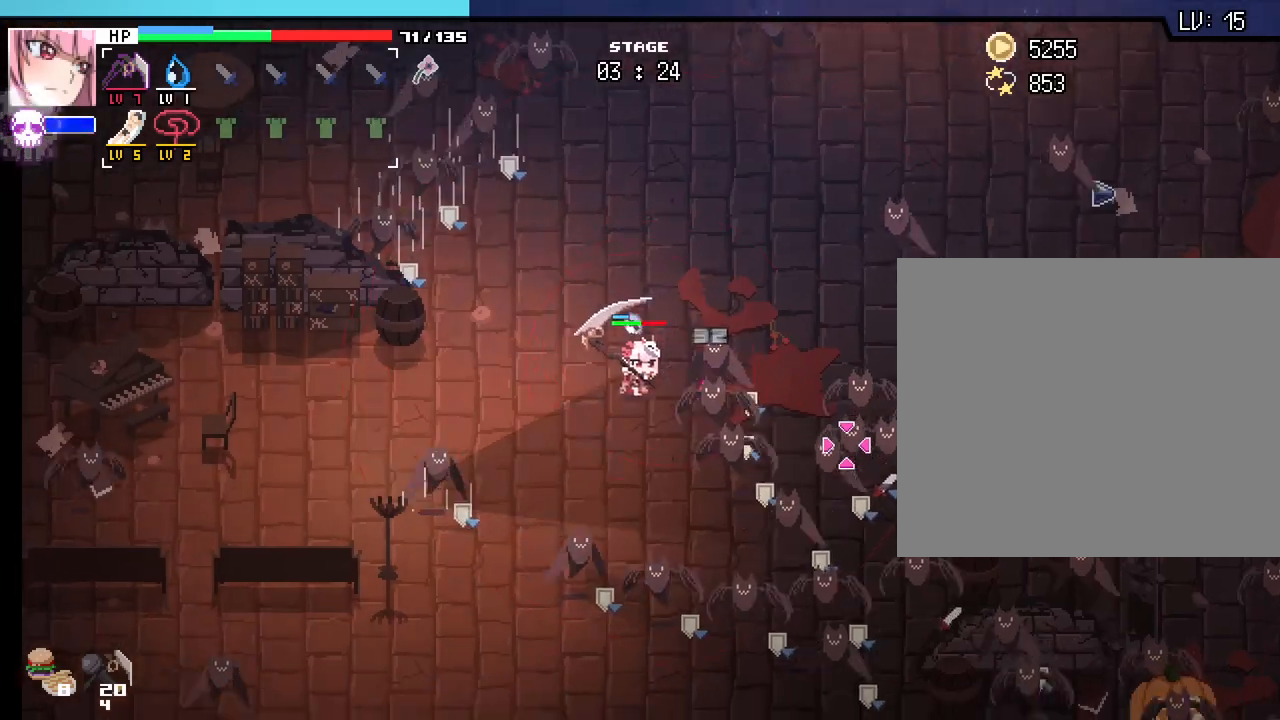
{"keys": ["s"], "mouse": [], "events": [[333, "a", "up"]]}
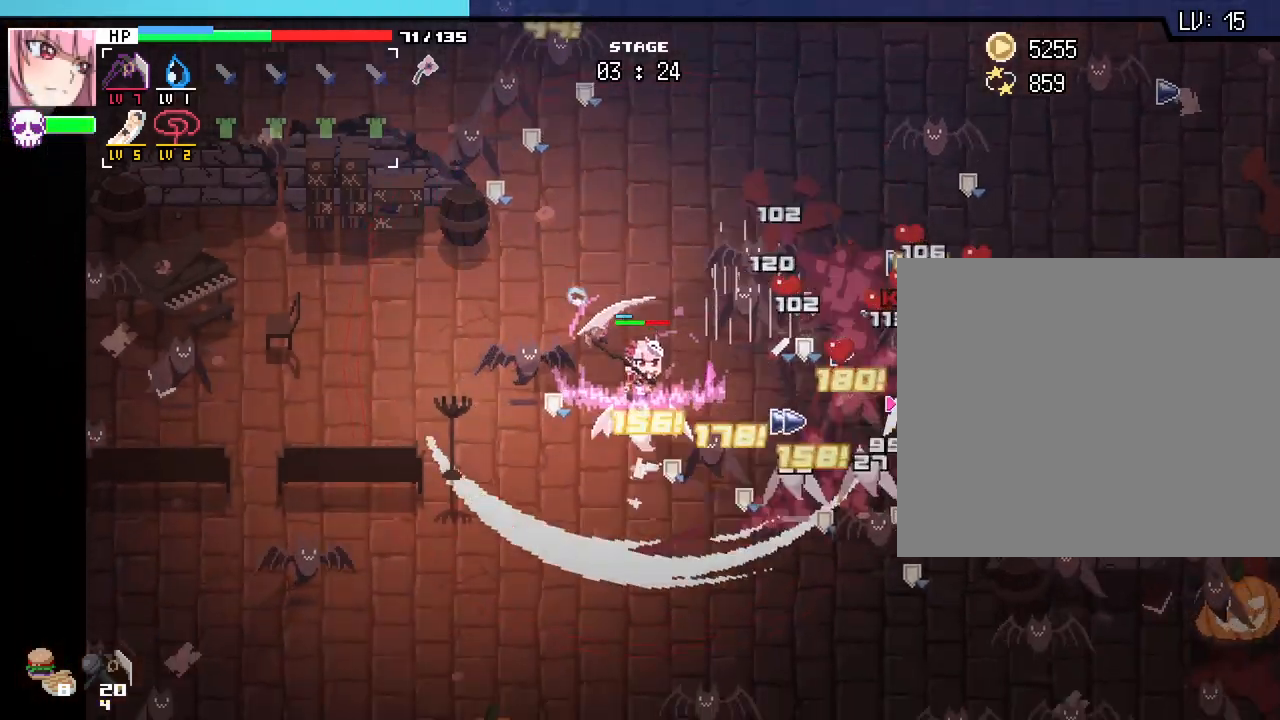
{"keys": ["a", "s"], "mouse": [], "events": [[483, "a", "down"]]}
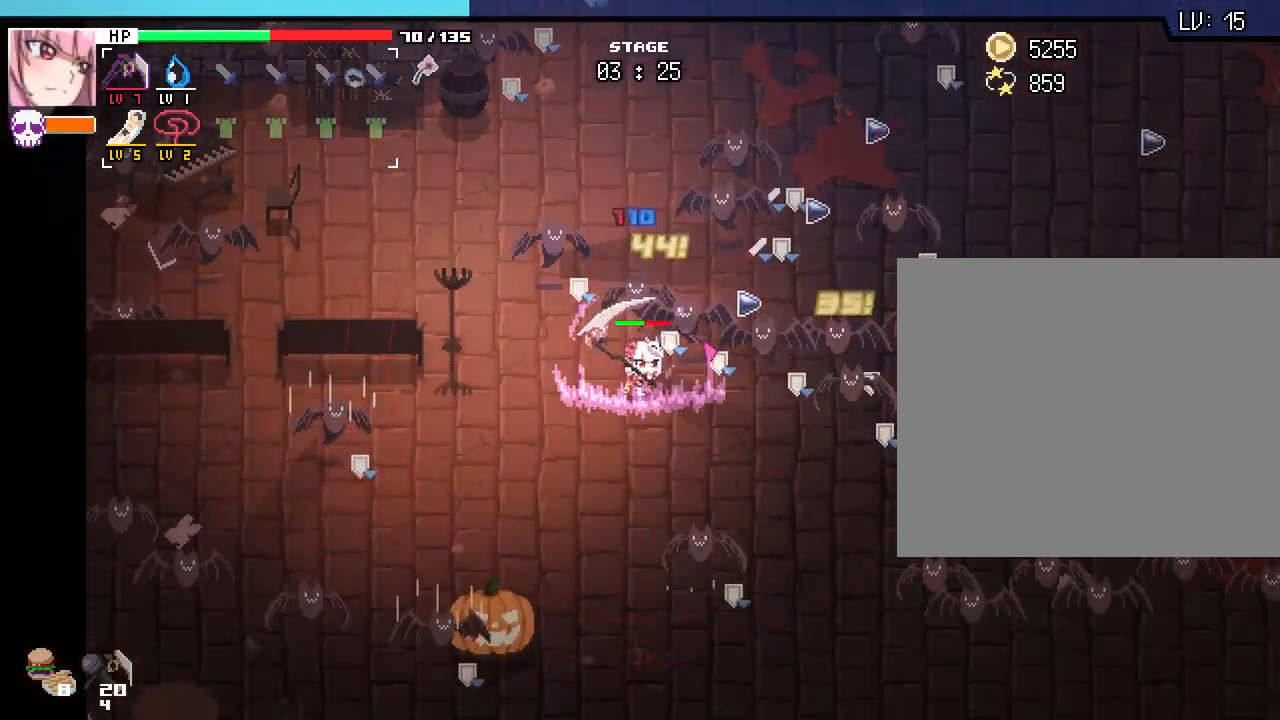
{"keys": ["s"], "mouse": [], "events": [[367, "a", "up"]]}
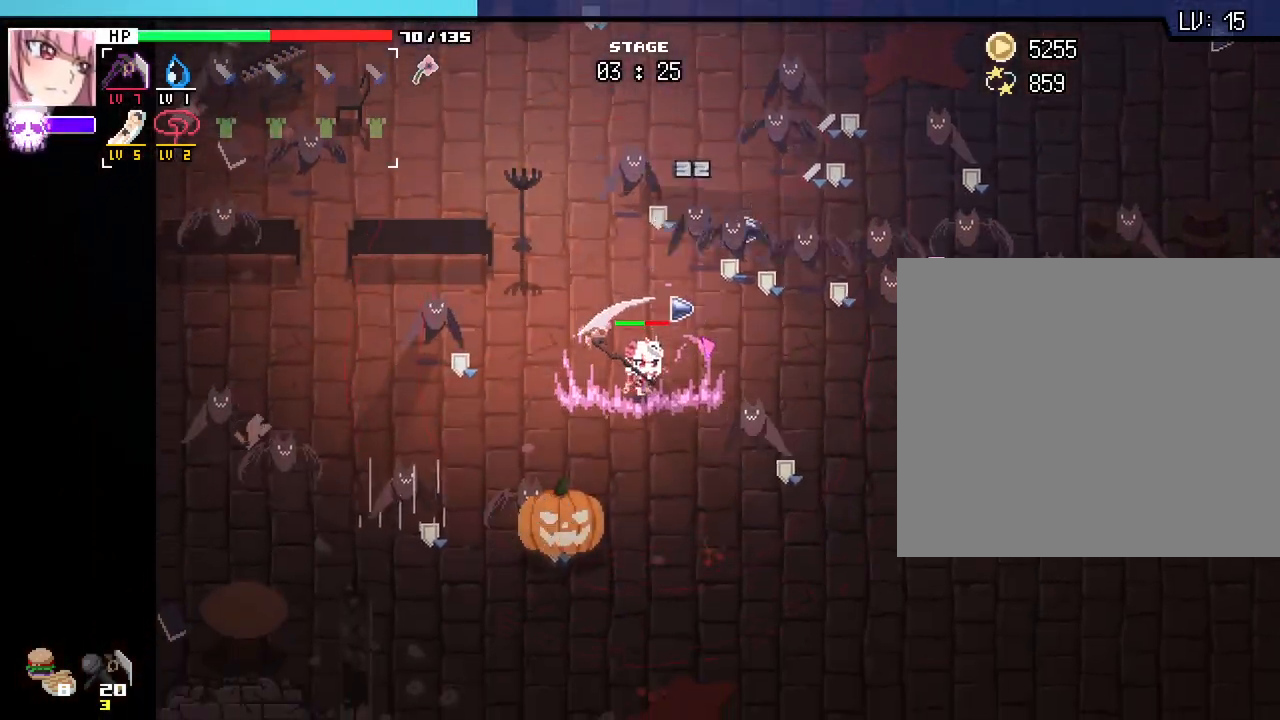
{"keys": ["d", "s"], "mouse": [], "events": [[183, "d", "down"]]}
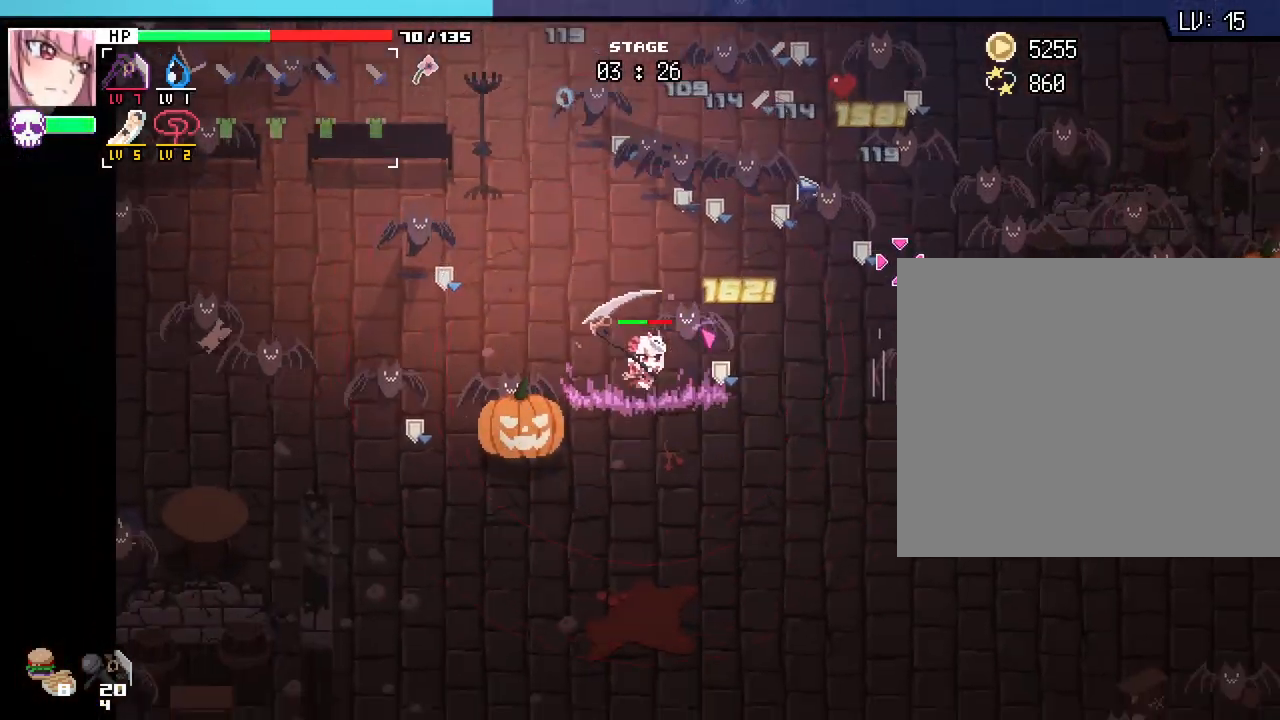
{"keys": ["d", "s"], "mouse": [], "events": [[133, "d", "up"], [383, "d", "down"]]}
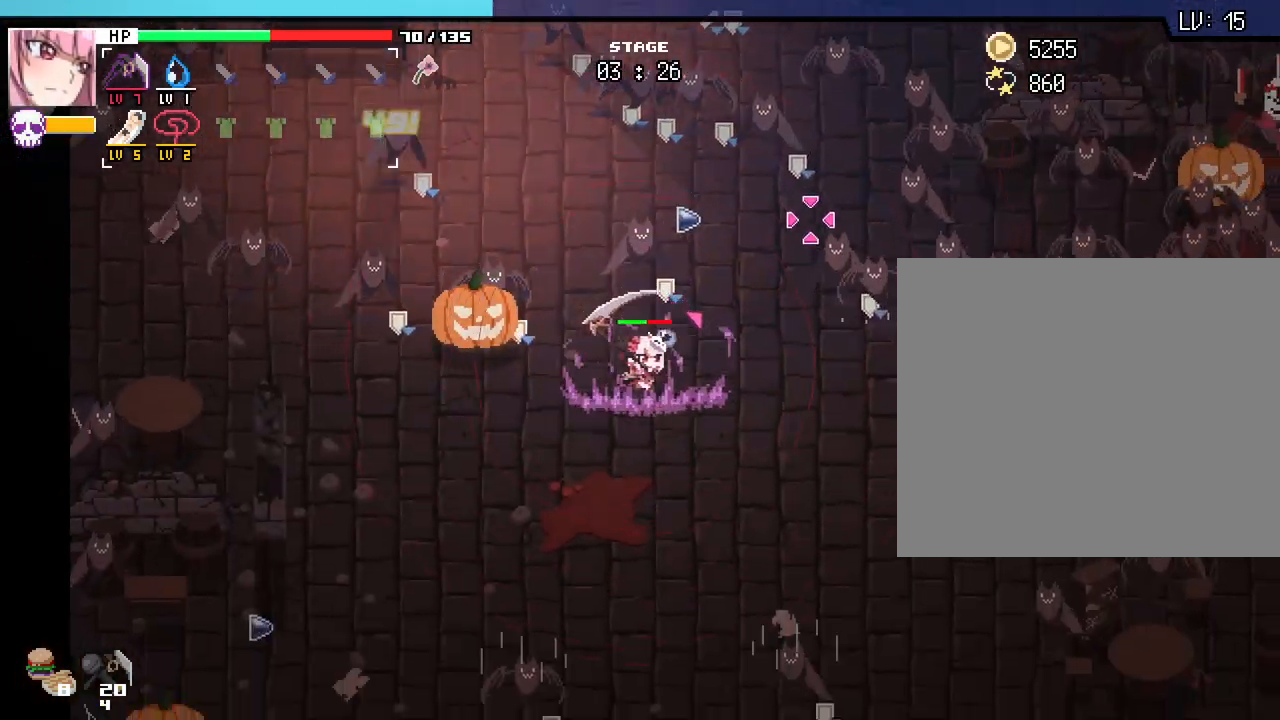
{"keys": ["d", "s"], "mouse": [], "events": []}
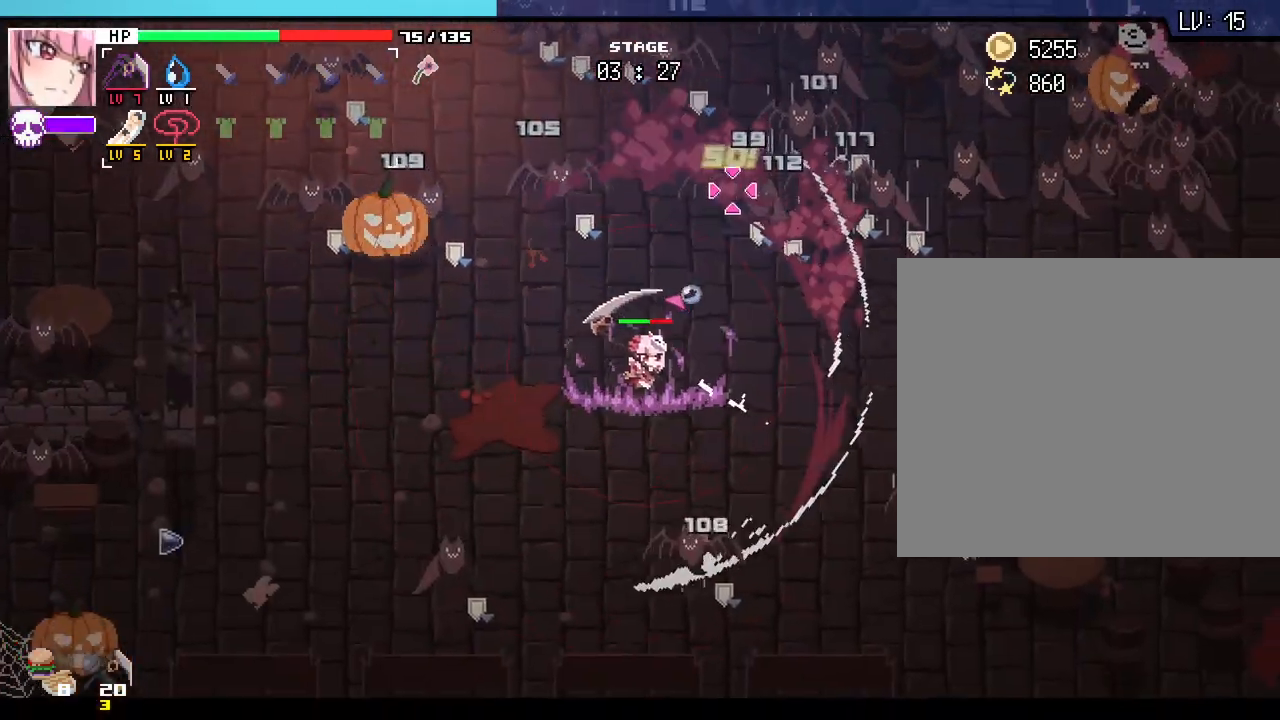
{"keys": ["d"], "mouse": [], "events": [[217, "s", "up"]]}
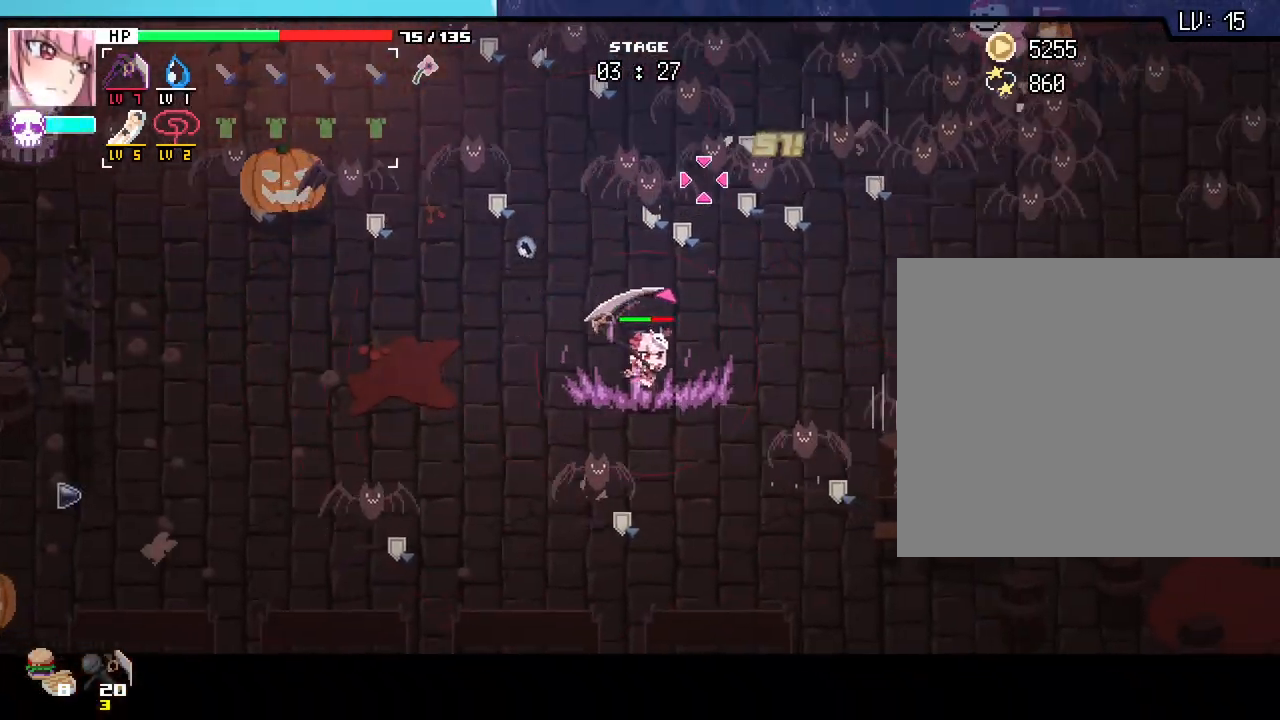
{"keys": ["a"], "mouse": [], "events": [[50, "d", "up"], [83, "a", "down"]]}
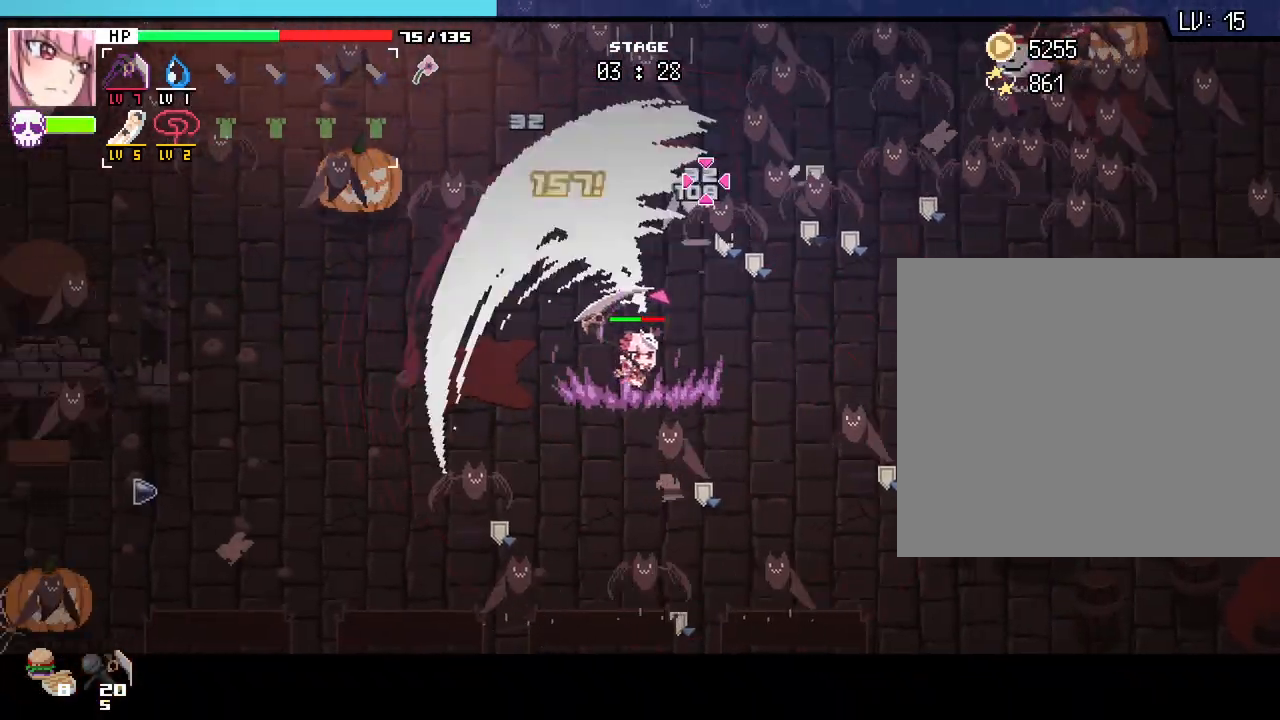
{"keys": ["a"], "mouse": [], "events": [[117, "w", "down"], [250, "w", "up"]]}
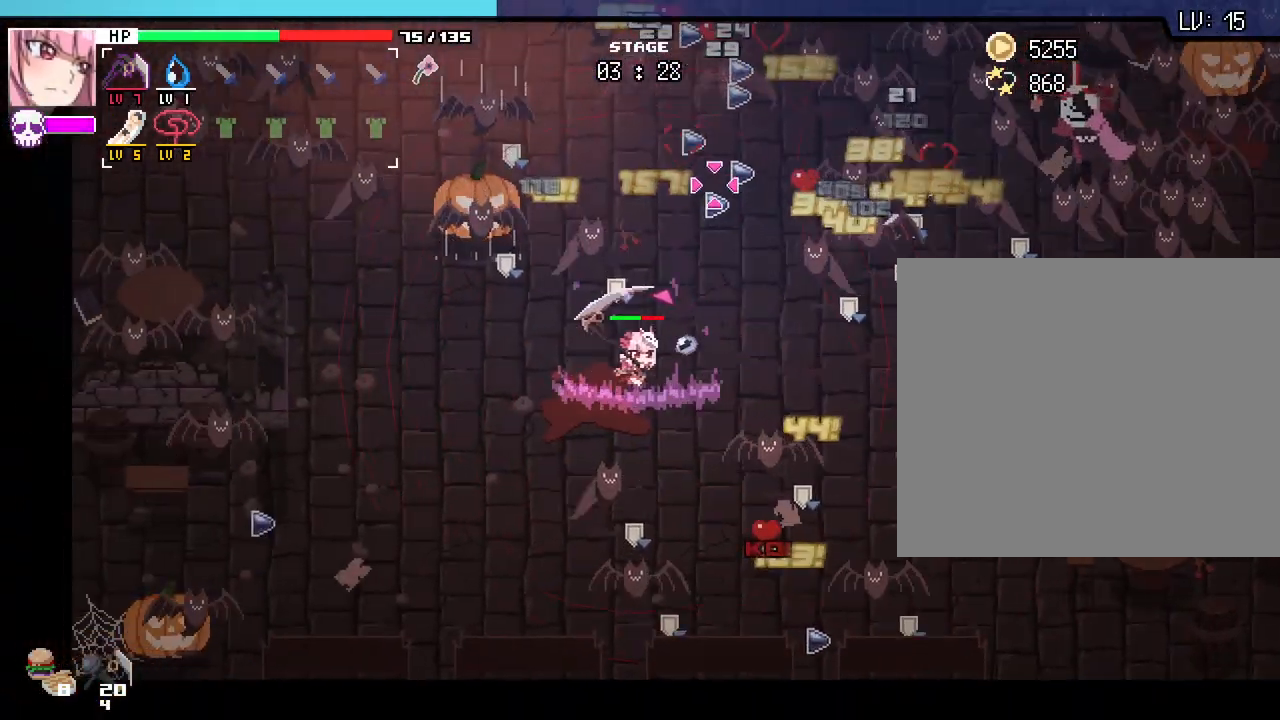
{"keys": ["a"], "mouse": [], "events": []}
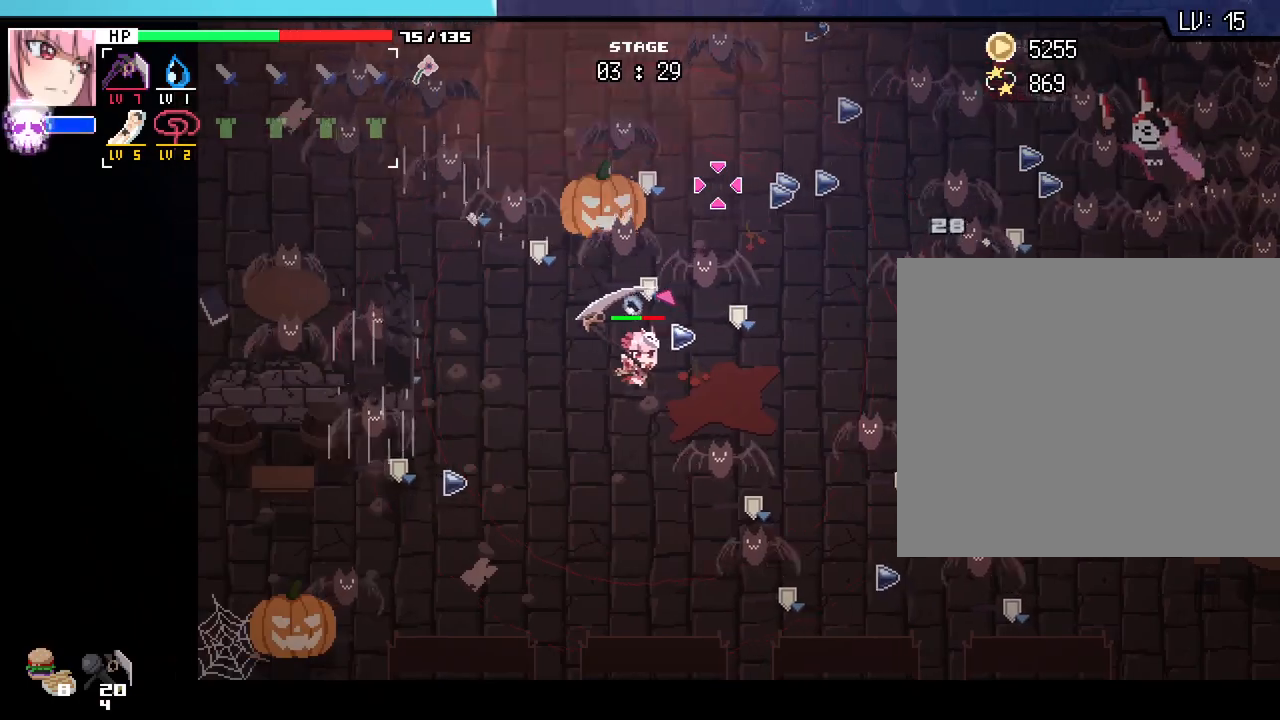
{"keys": ["s"], "mouse": [], "events": [[17, "1", "down"], [83, "1", "up"], [150, "s", "down"], [367, "a", "up"]]}
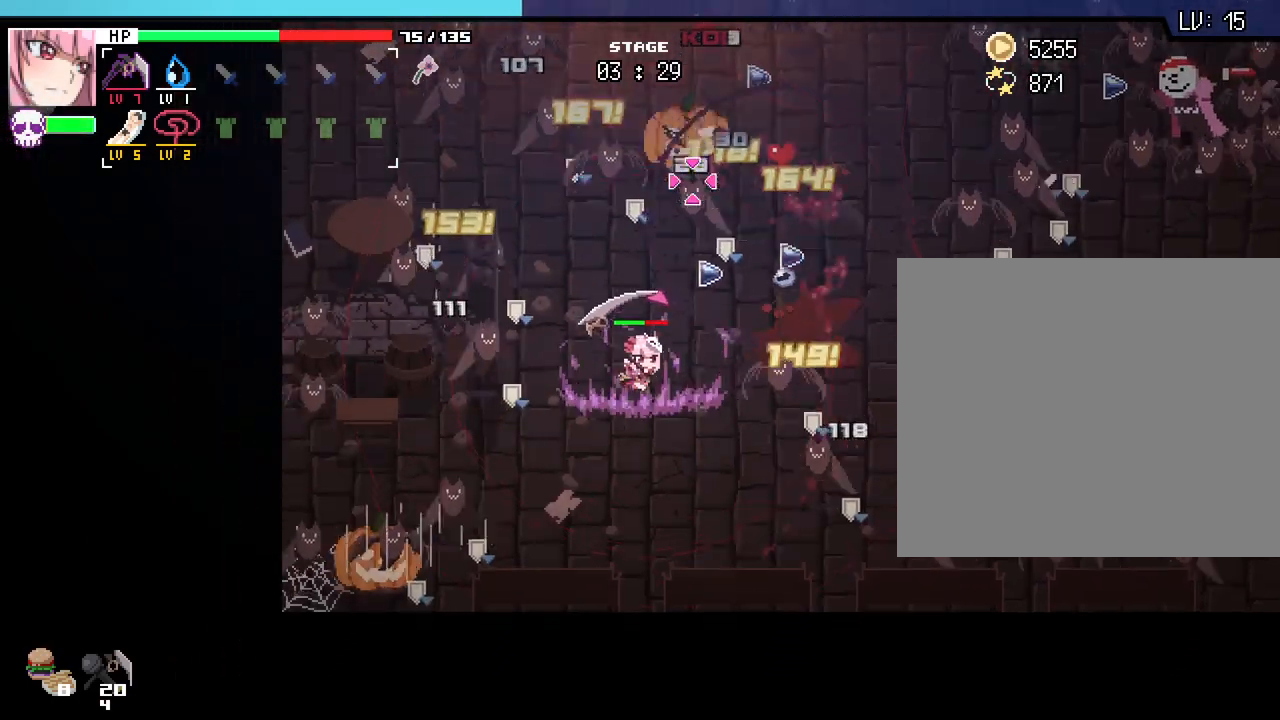
{"keys": ["d", "w"], "mouse": [], "events": [[133, "s", "up"], [167, "d", "down"], [250, "w", "down"]]}
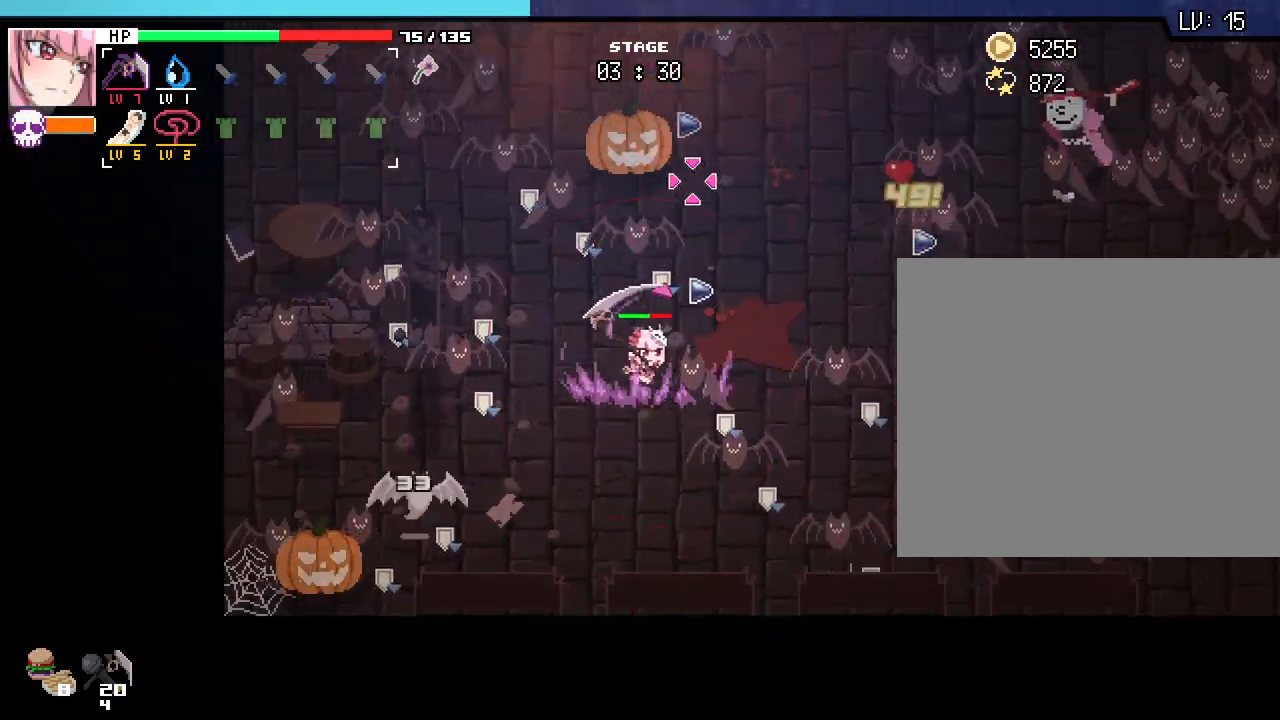
{"keys": ["w"], "mouse": [], "events": [[350, "d", "up"]]}
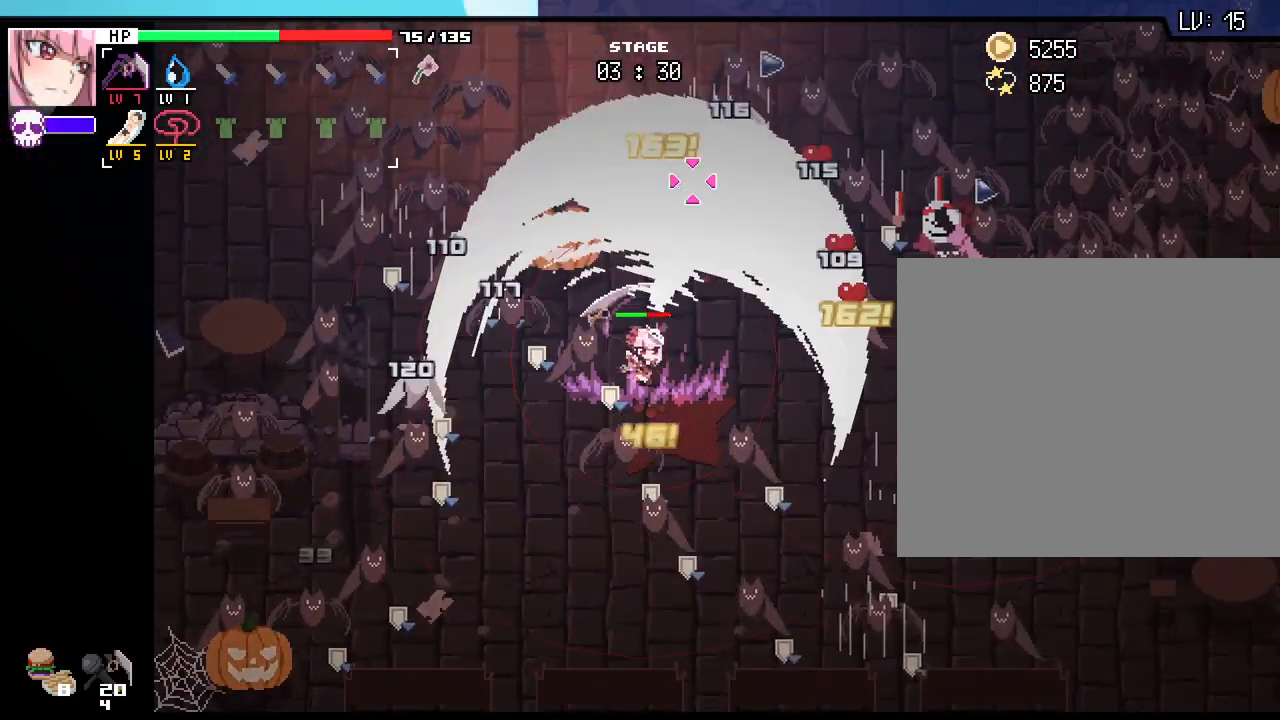
{"keys": ["w"], "mouse": []}
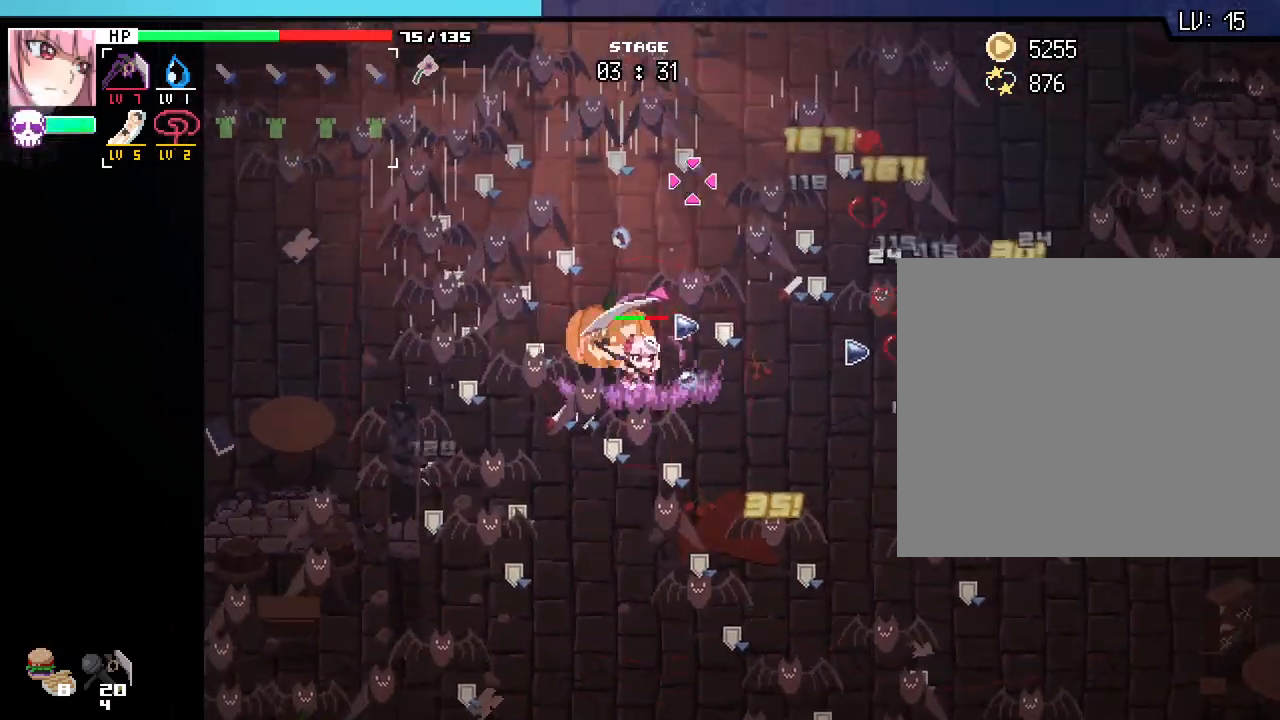
{"keys": ["d", "w"], "mouse": [], "events": [[267, "a", "down"], [350, "a", "up"], [350, "d", "down"]]}
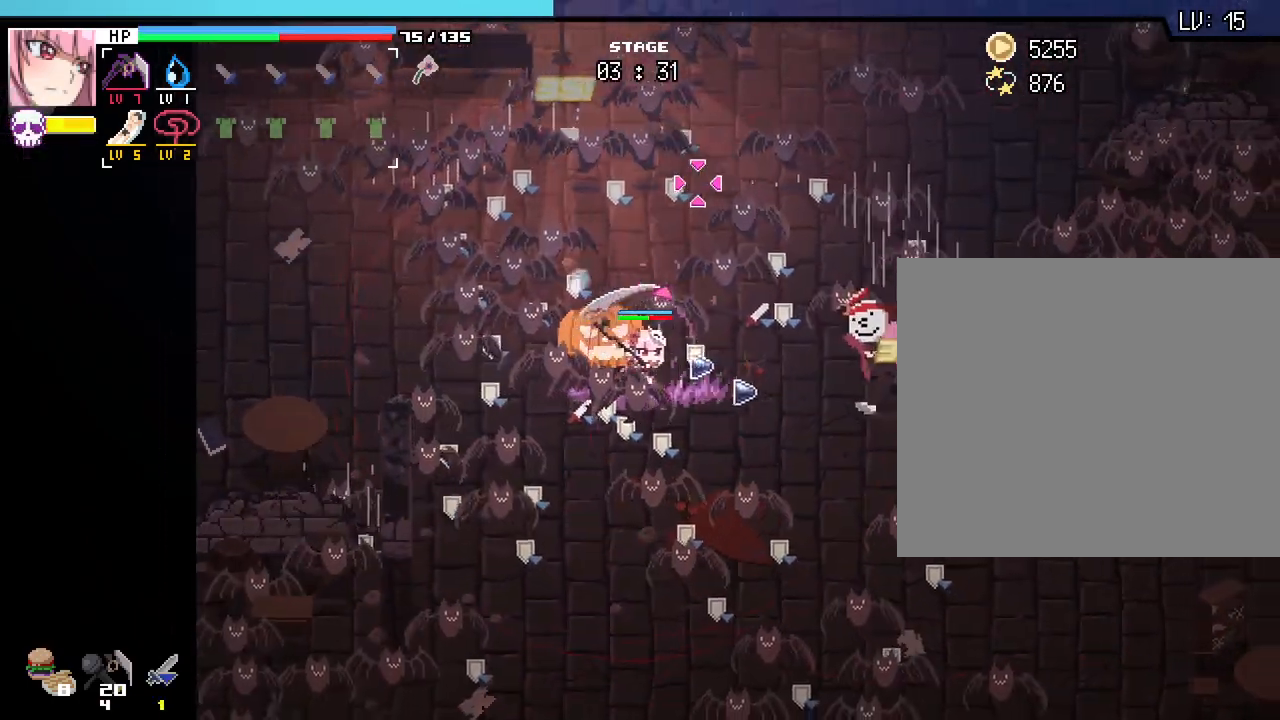
{"keys": ["w"], "mouse": [], "events": [[200, "d", "up"]]}
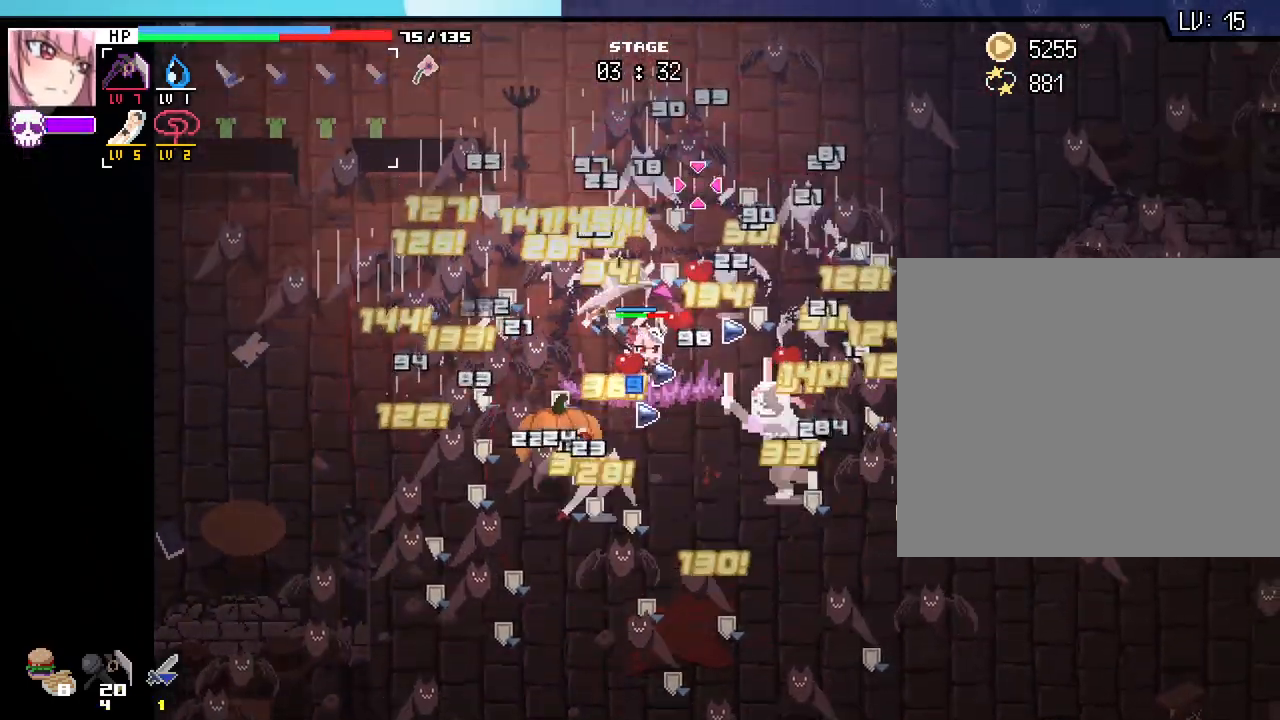
{"keys": ["d", "w"], "mouse": [], "events": [[217, "d", "down"]]}
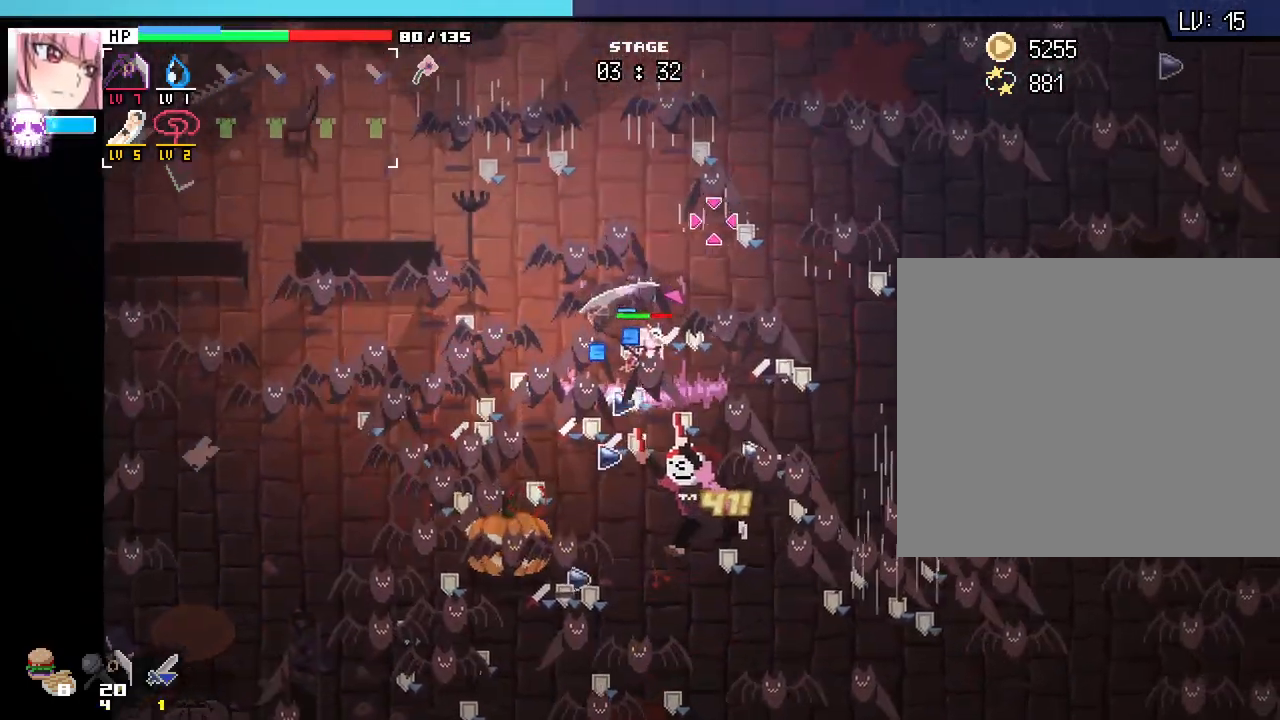
{"keys": ["w"], "mouse": [], "events": [[217, "d", "up"]]}
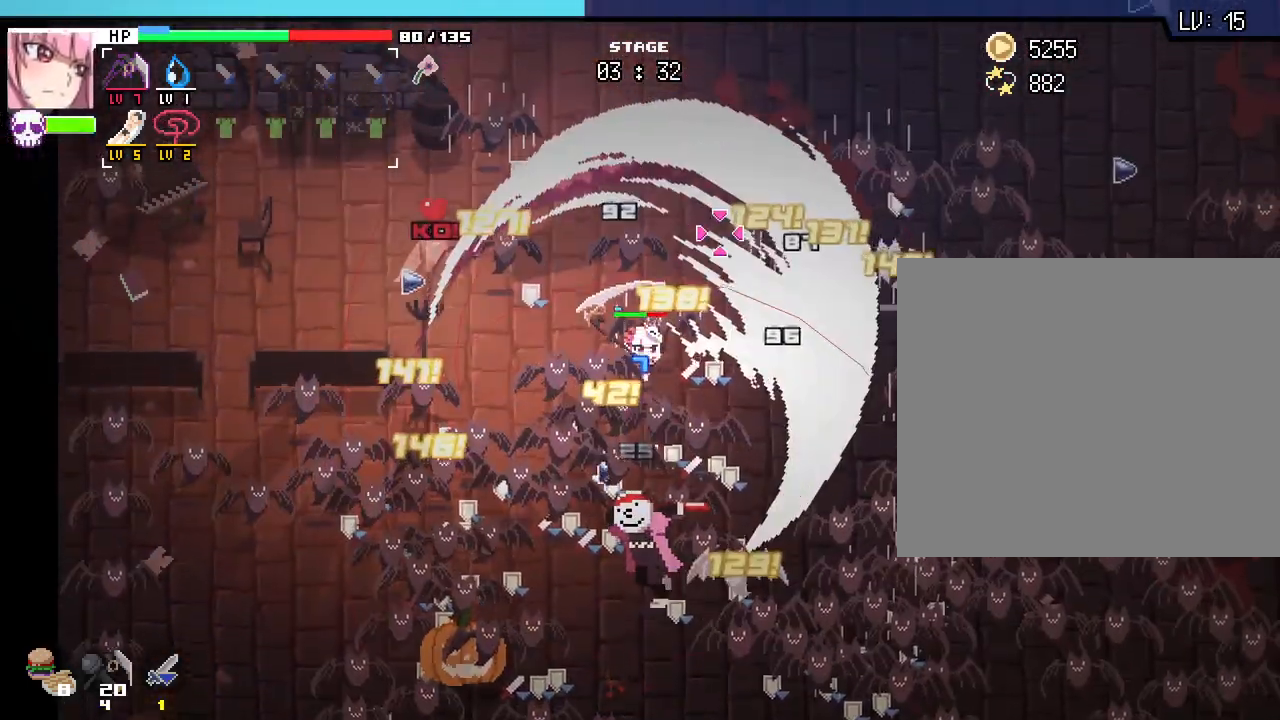
{"keys": ["w"], "mouse": [], "events": []}
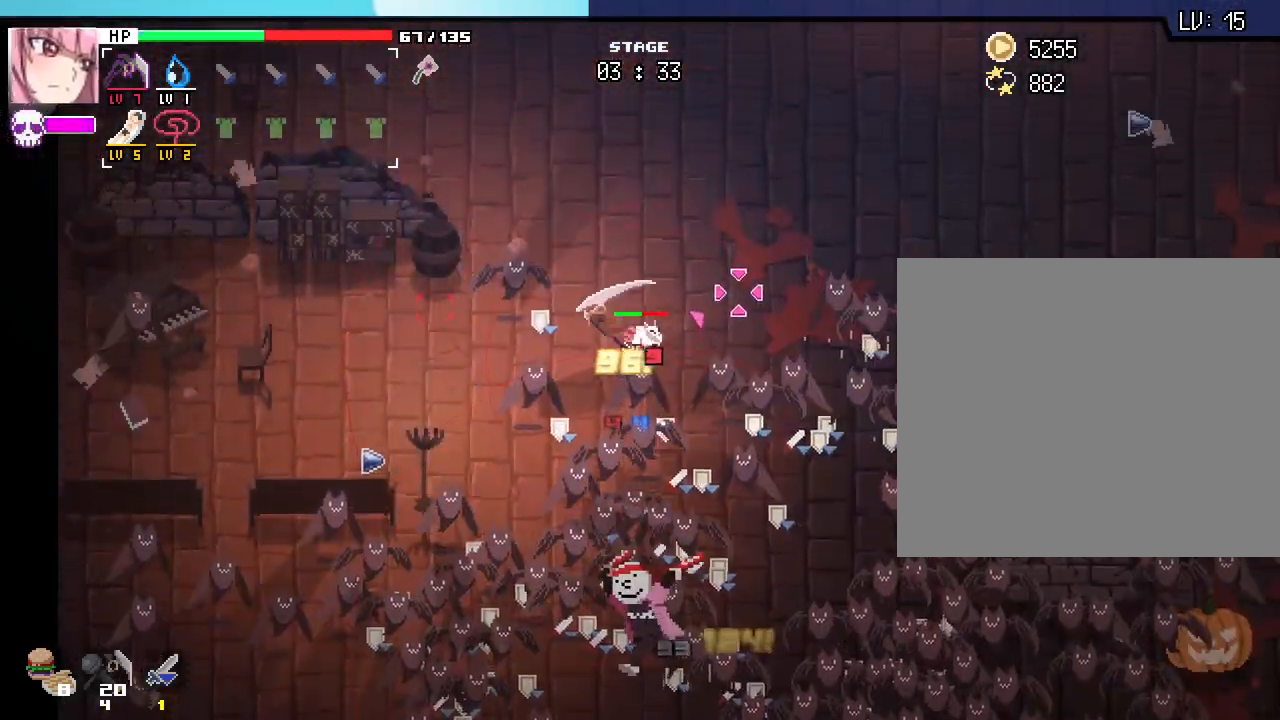
{"keys": ["d", "w"], "mouse": [], "events": [[383, "d", "down"]]}
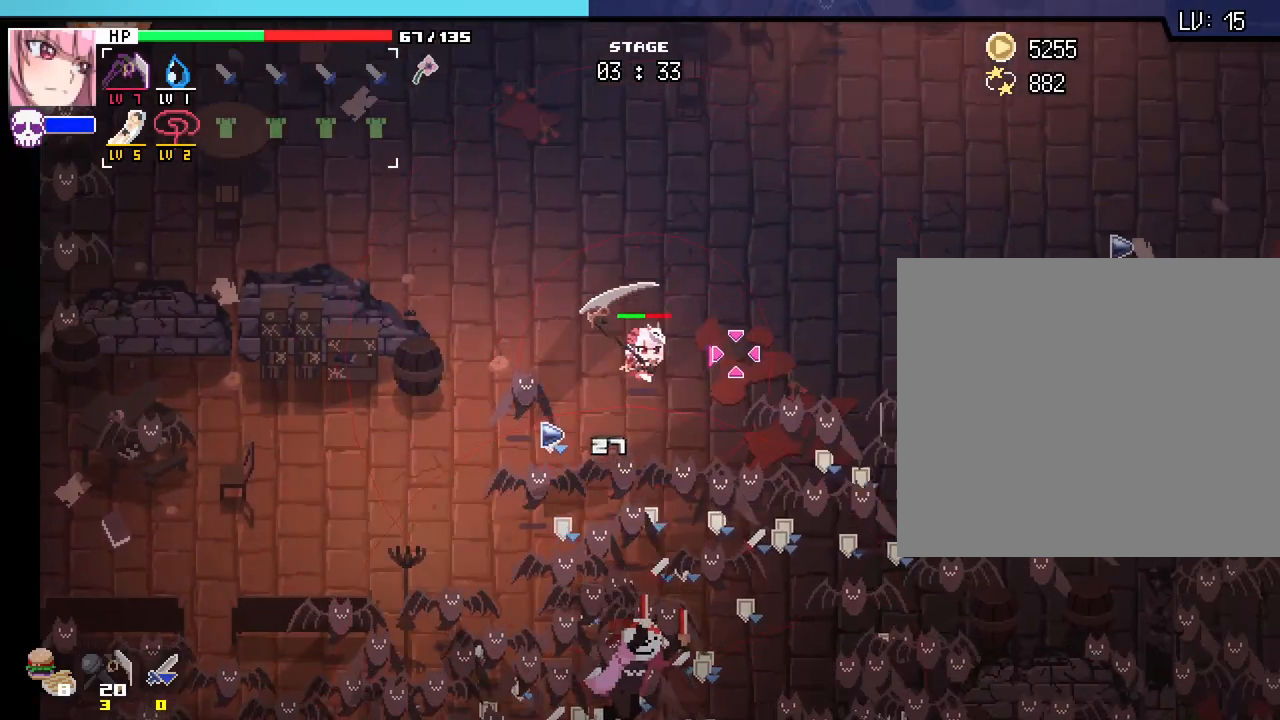
{"keys": ["d", "w"], "mouse": [], "events": []}
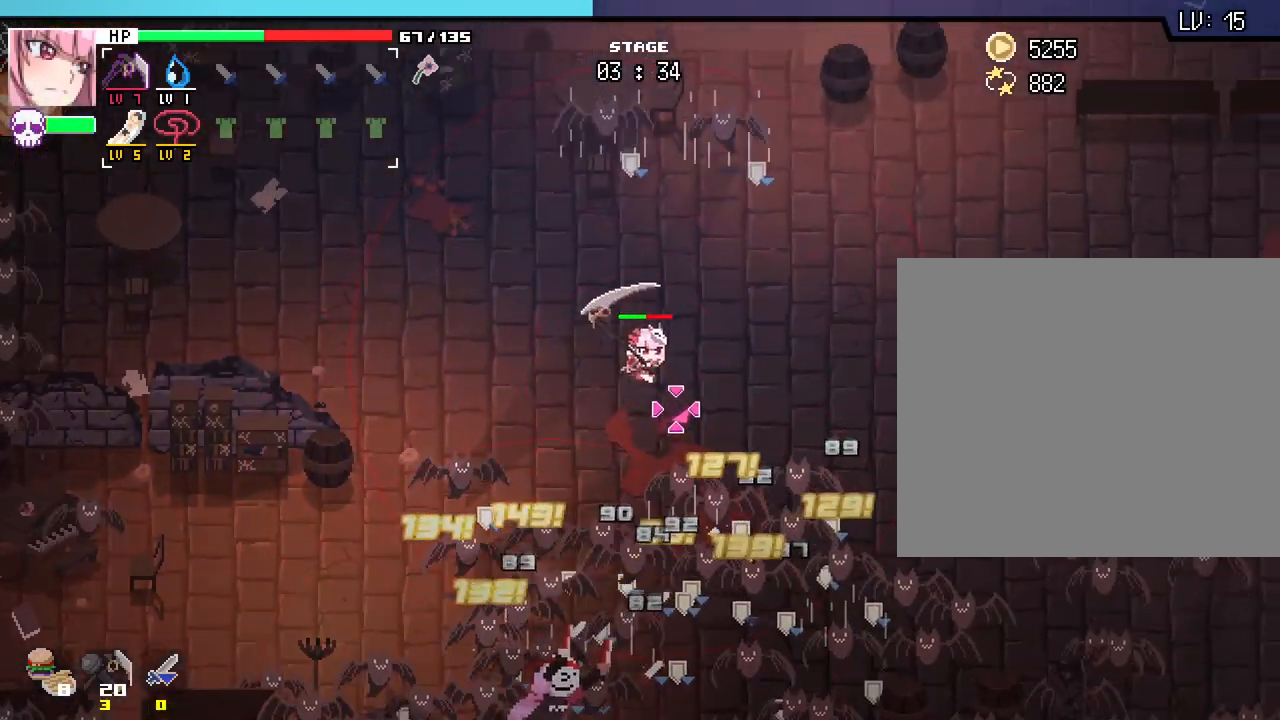
{"keys": ["d"], "mouse": [], "events": [[300, "w", "up"]]}
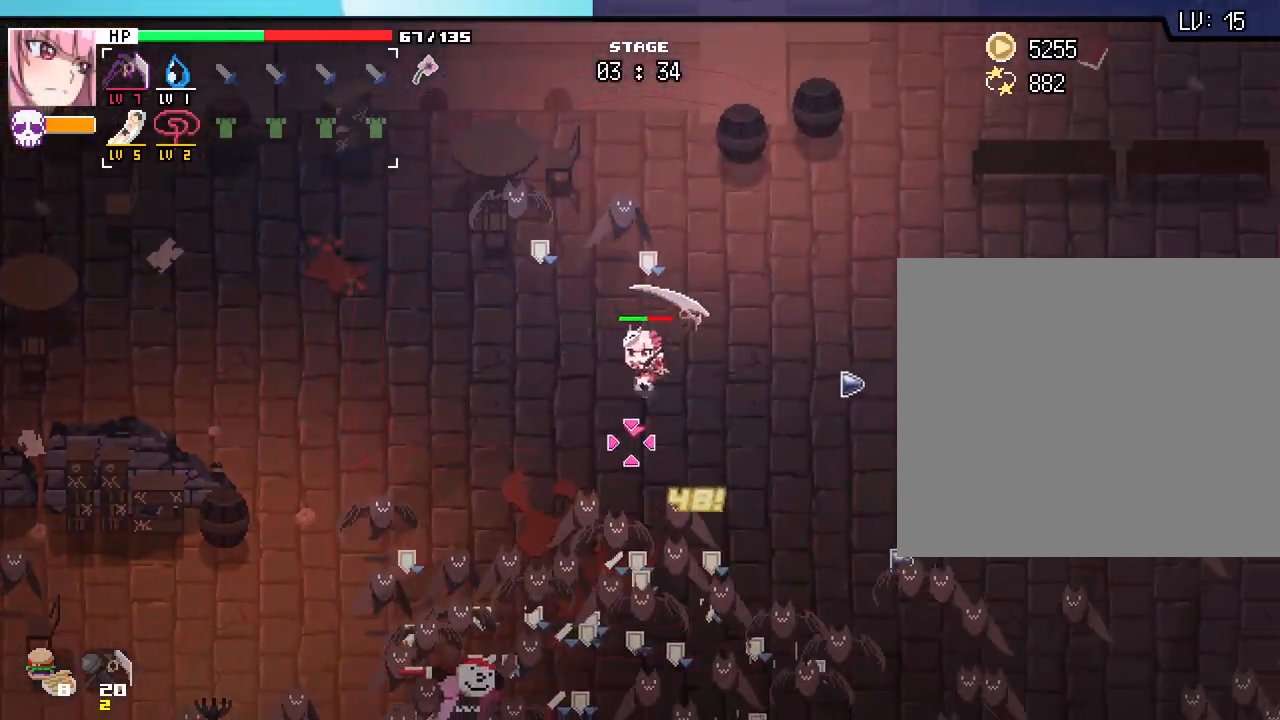
{"keys": ["d", "w"], "mouse": [], "events": [[450, "w", "down"]]}
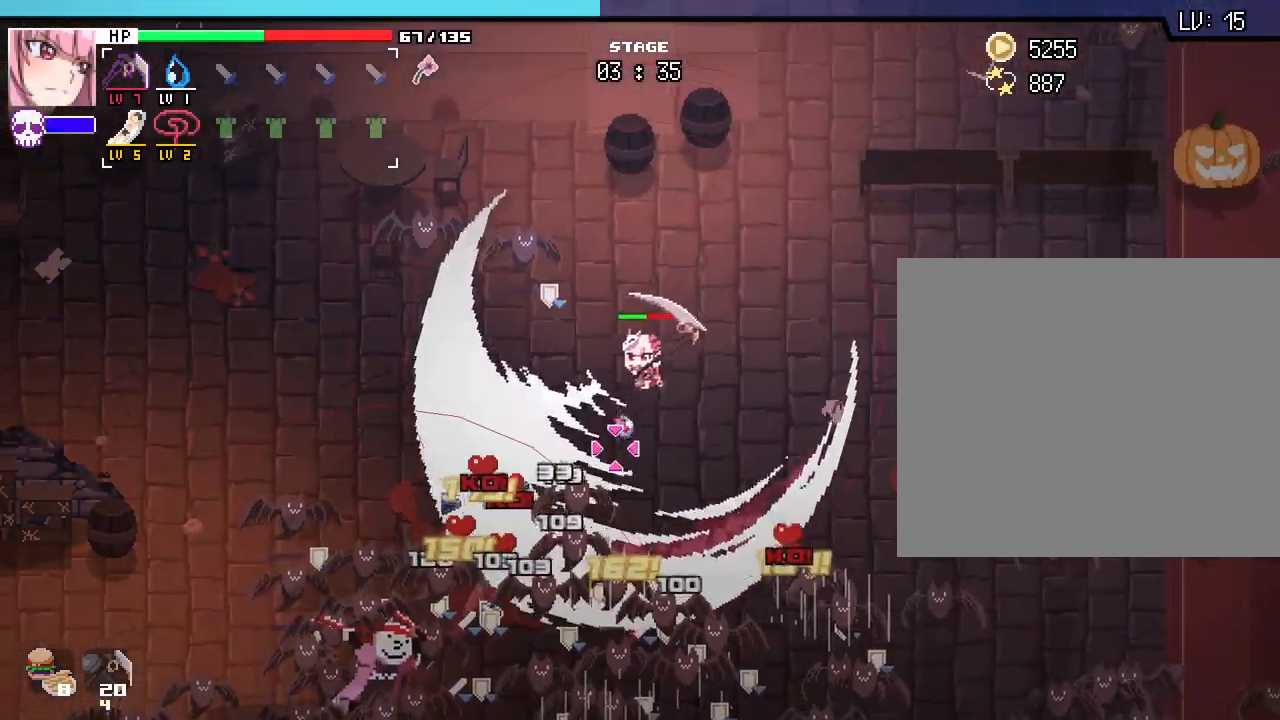
{"keys": ["d"], "mouse": [], "events": [[233, "w", "up"]]}